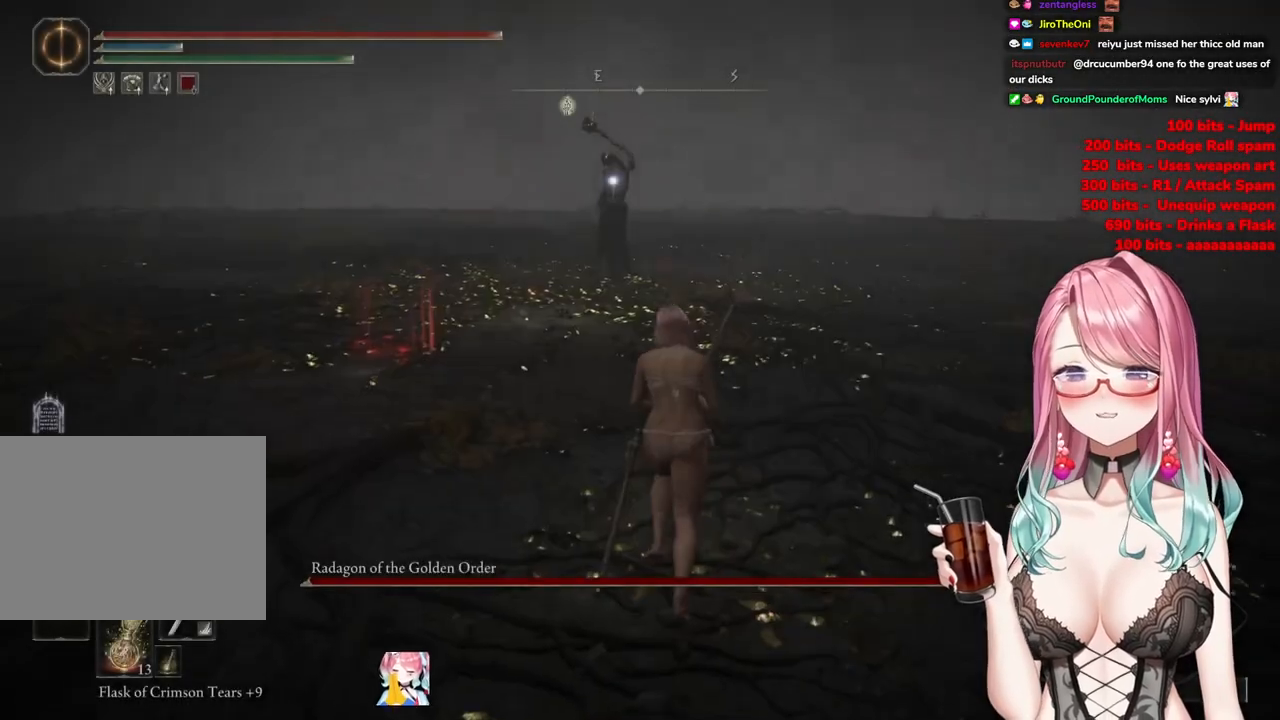
Gameplay with a controller (PlayStation layout); each line is a JSON object with the inputs held at the frame after it. "events" lists button and stick changes between this image and that frame as [ms after this image, input, new state], when the widget could be followed in between.
{"buttons": ["CIRCLE"], "left_stick": "up", "right_stick": "center", "events": [[167, "CIRCLE", "down"]]}
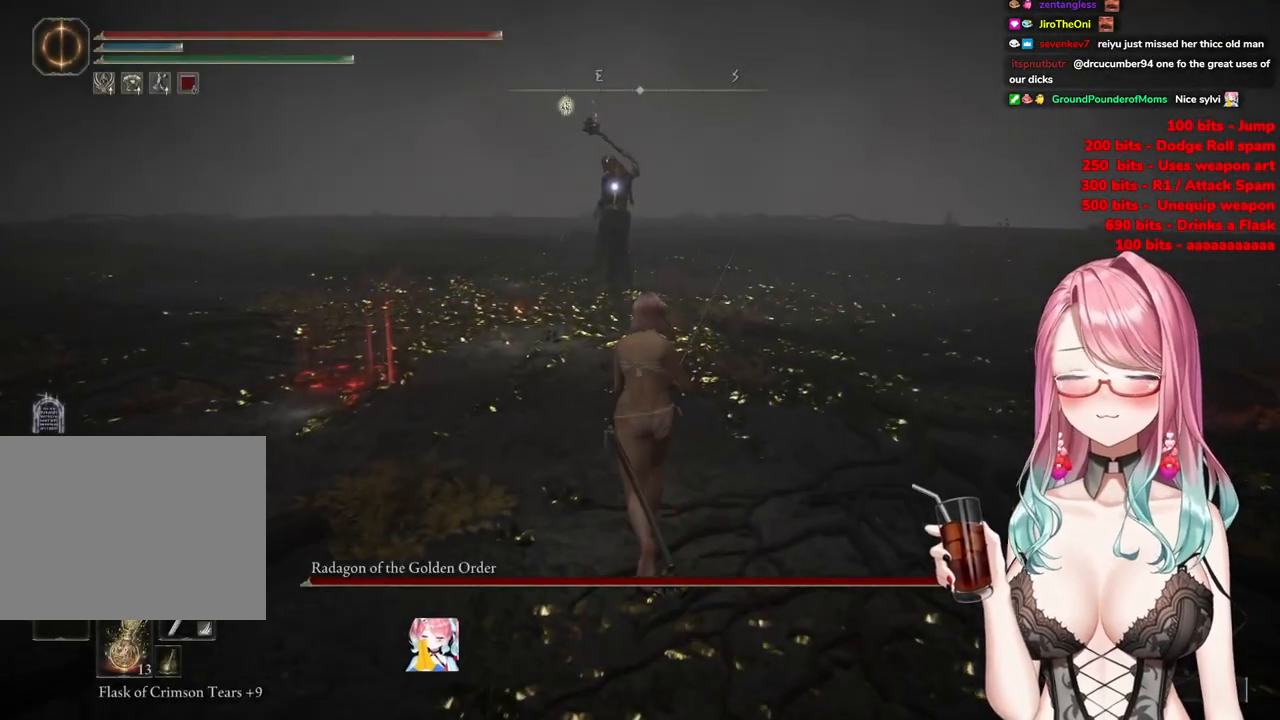
{"buttons": ["CIRCLE"], "left_stick": "up", "right_stick": "center", "events": []}
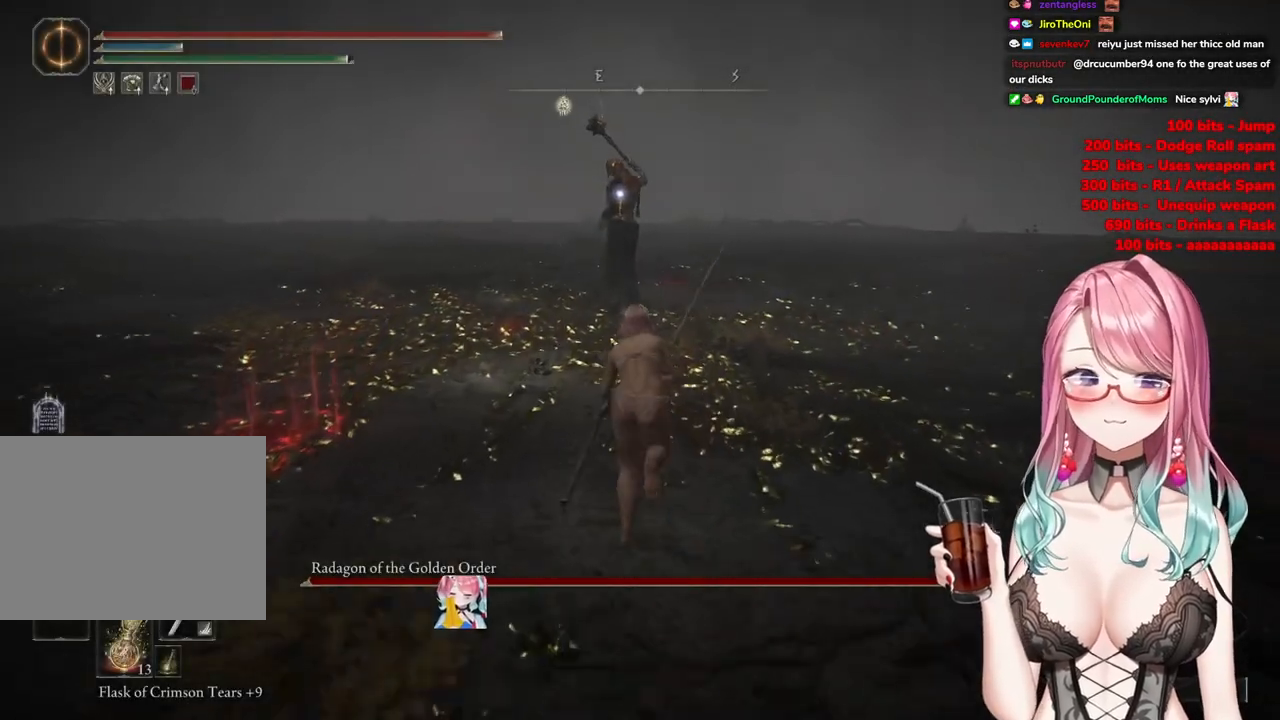
{"buttons": ["CIRCLE"], "left_stick": "up", "right_stick": "center", "events": []}
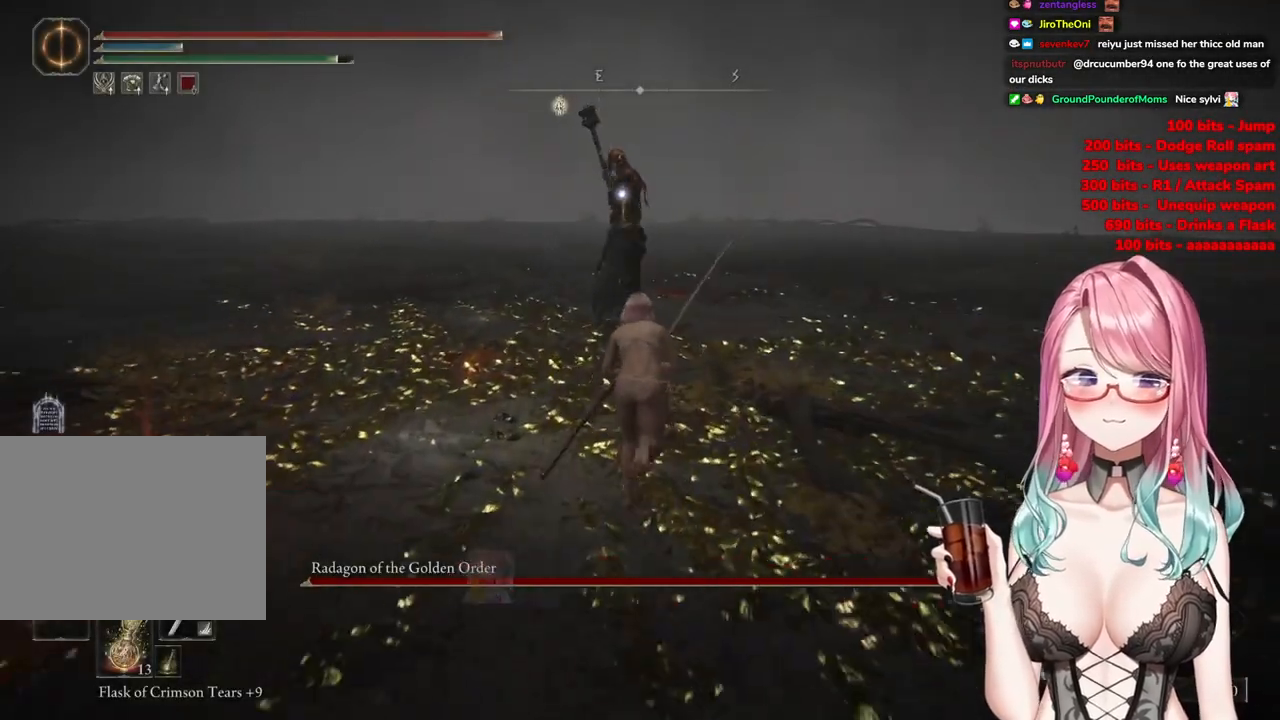
{"buttons": ["CIRCLE"], "left_stick": "up", "right_stick": "center", "events": []}
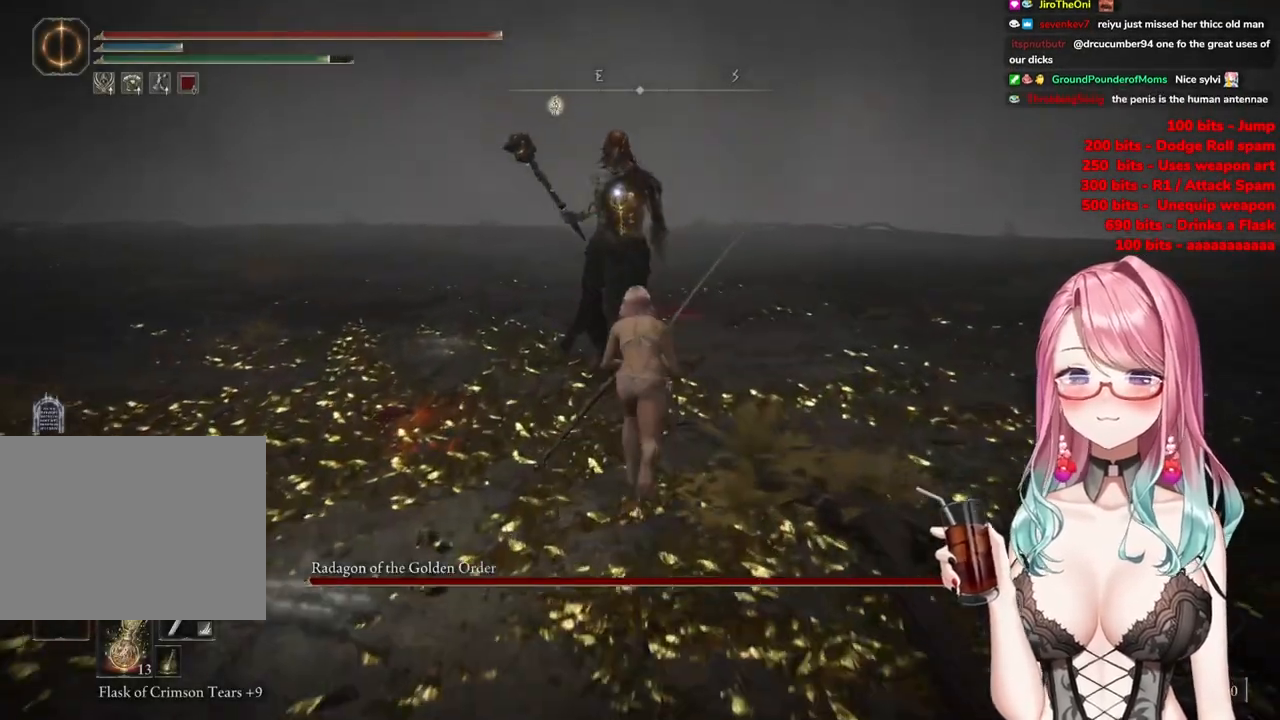
{"buttons": [], "left_stick": "up-left", "right_stick": "center", "events": [[67, "CROSS", "down"], [183, "CROSS", "up"], [200, "CIRCLE", "up"], [217, "R2", "down"], [234, "left_stick", "up-left"], [400, "R2", "up"]]}
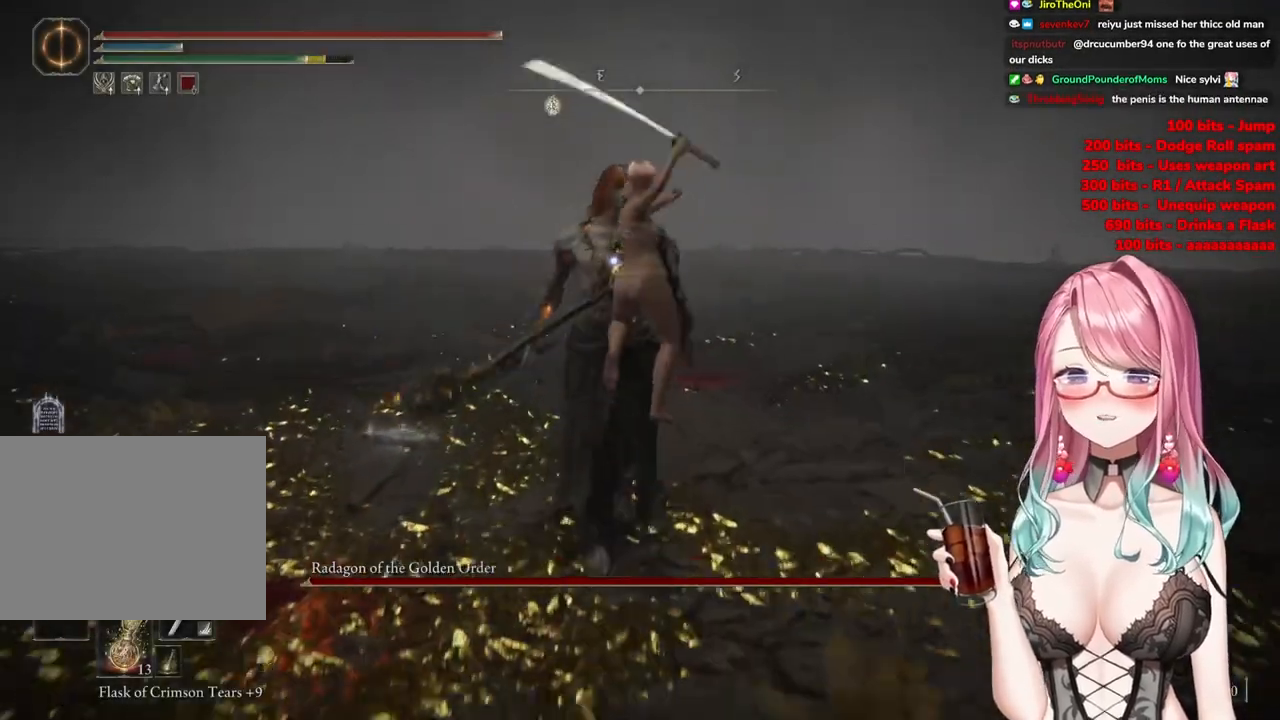
{"buttons": [], "left_stick": "center", "right_stick": "center", "events": [[101, "left_stick", "center"]]}
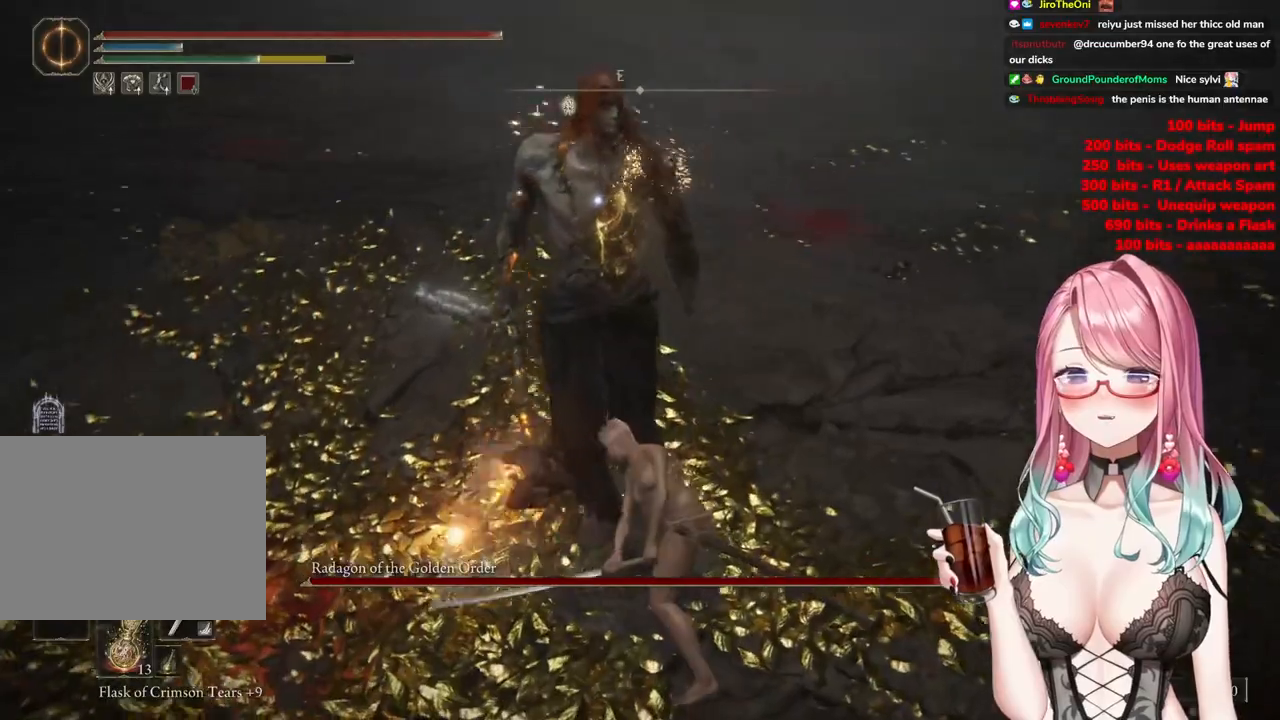
{"buttons": [], "left_stick": "center", "right_stick": "center", "events": [[267, "CROSS", "down"], [384, "CROSS", "up"]]}
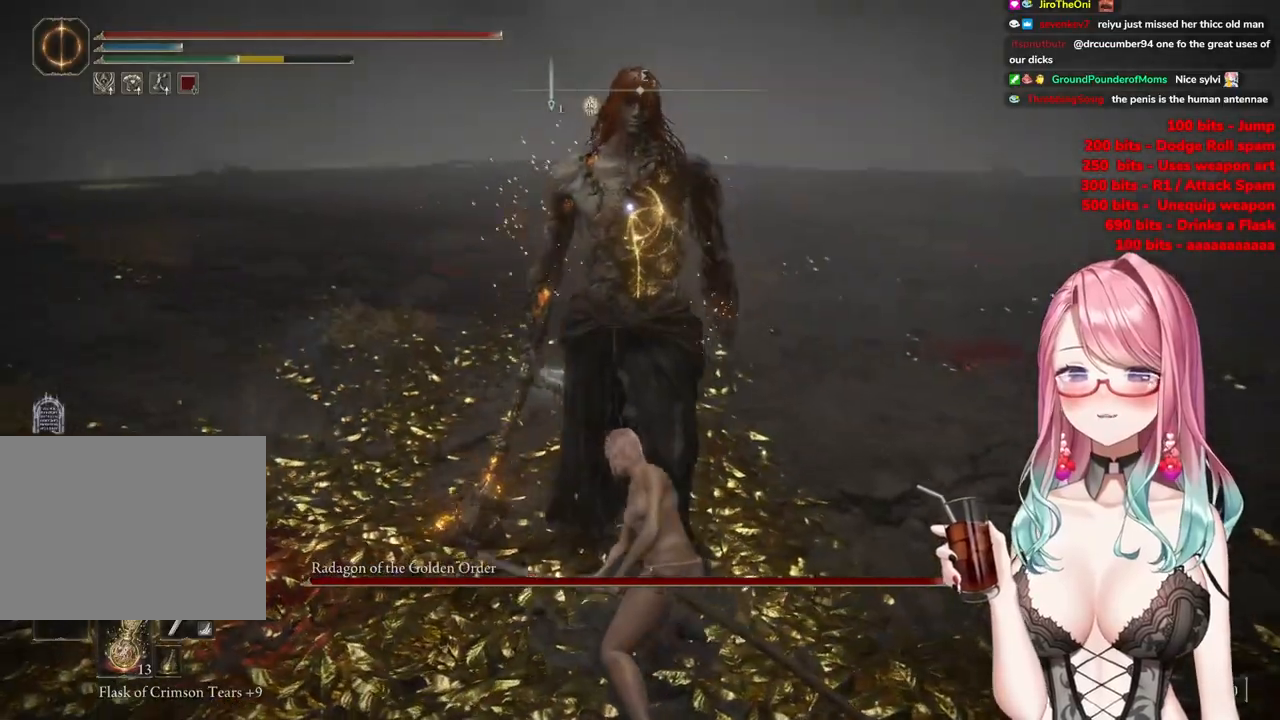
{"buttons": [], "left_stick": "center", "right_stick": "center", "events": [[101, "R2", "down"], [267, "R2", "up"]]}
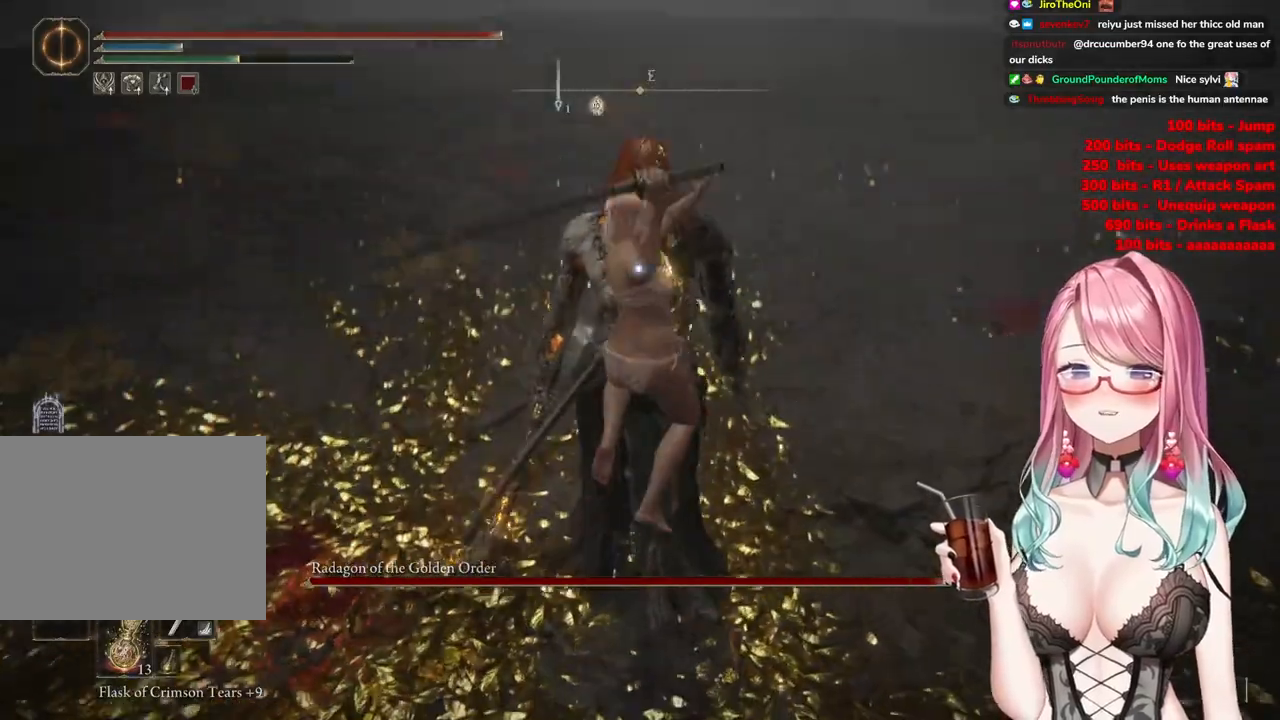
{"buttons": [], "left_stick": "up", "right_stick": "center", "events": [[33, "left_stick", "up"]]}
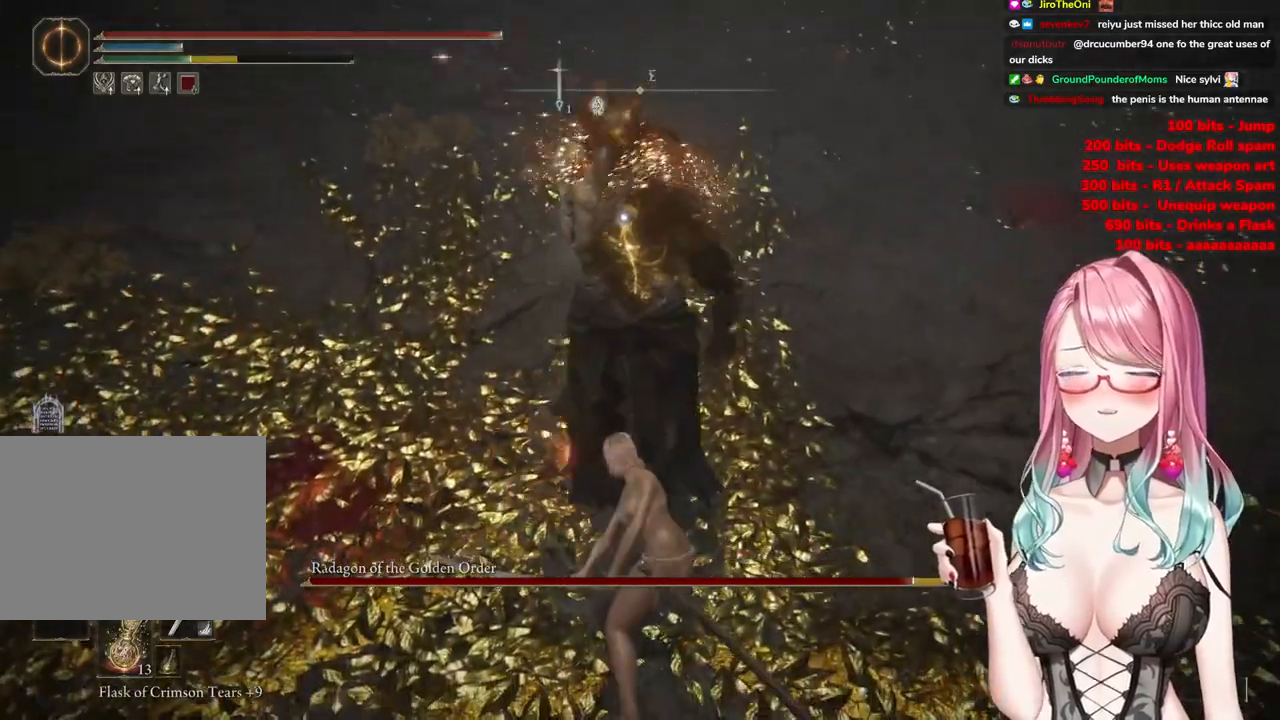
{"buttons": ["CIRCLE"], "left_stick": "up", "right_stick": "center", "events": [[468, "CIRCLE", "down"]]}
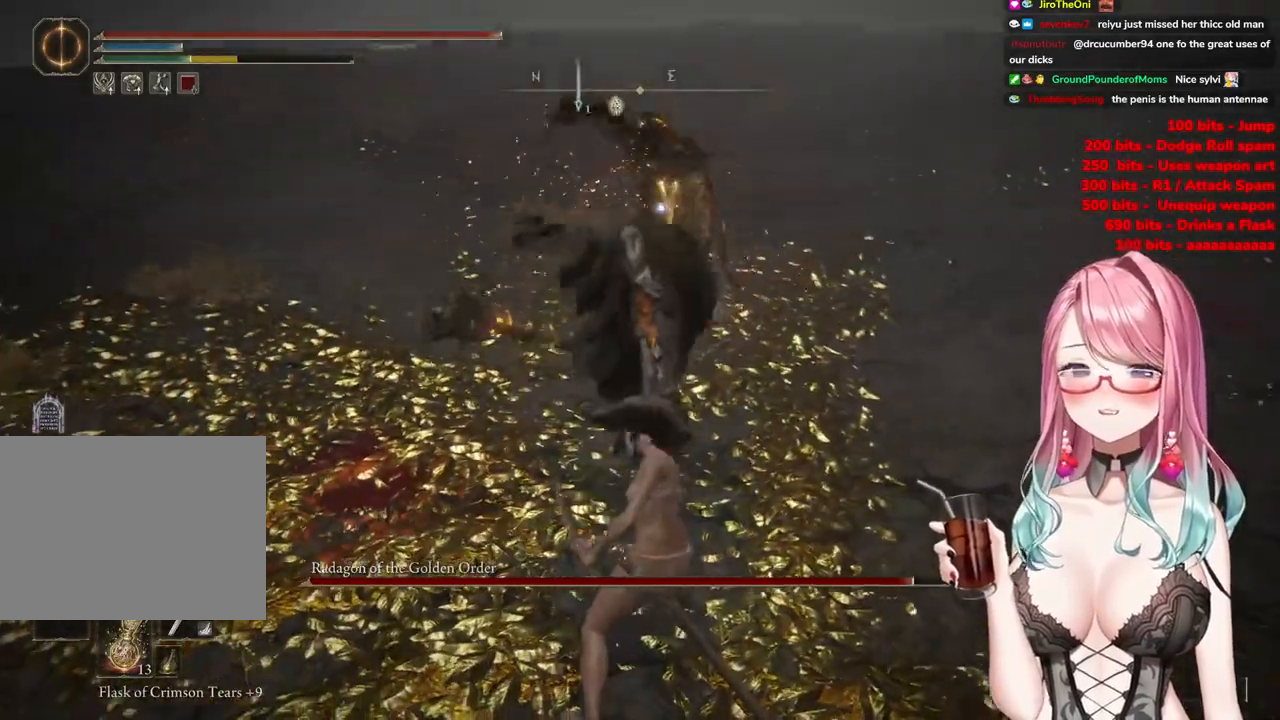
{"buttons": [], "left_stick": "up", "right_stick": "center", "events": [[33, "CIRCLE", "up"]]}
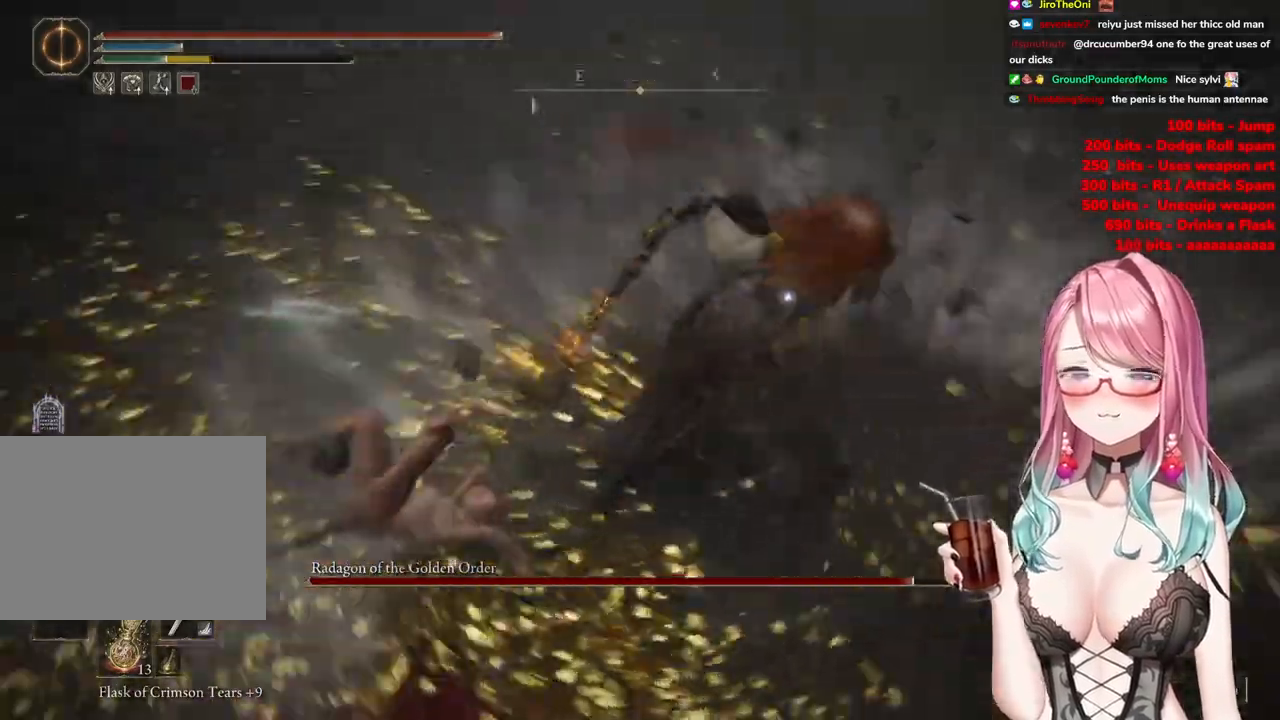
{"buttons": [], "left_stick": "up", "right_stick": "center", "events": []}
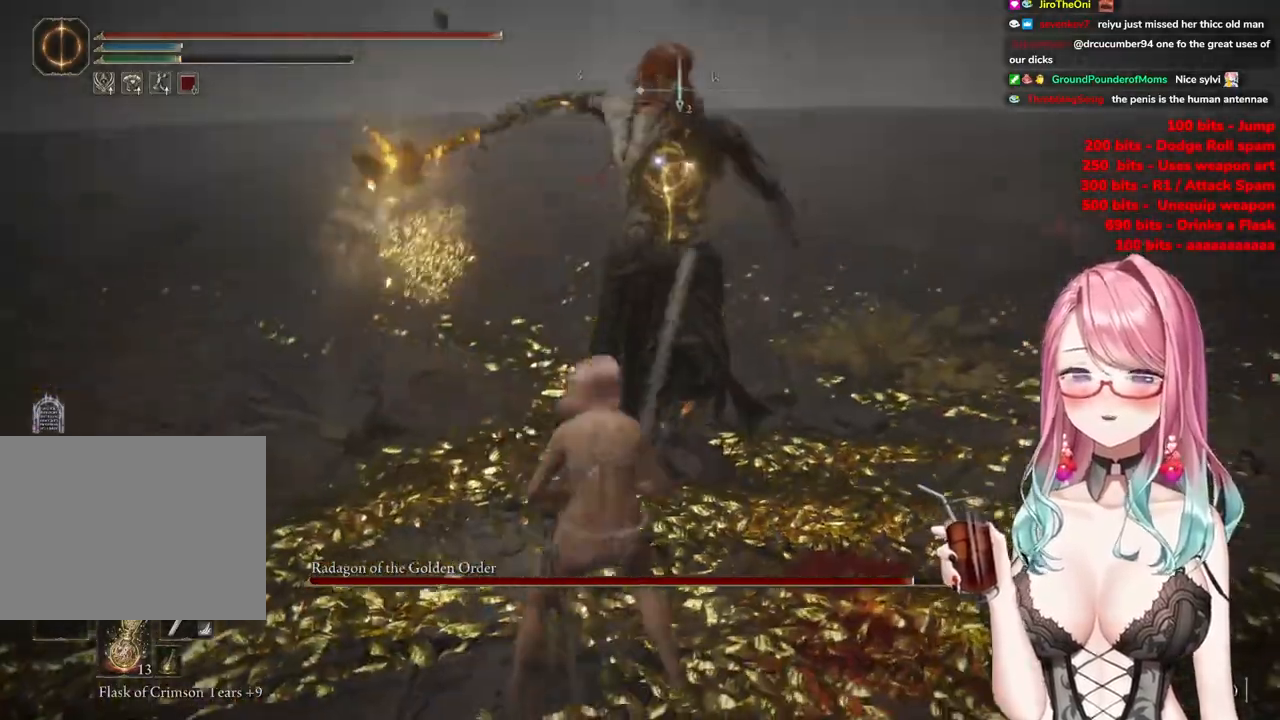
{"buttons": [], "left_stick": "up", "right_stick": "center", "events": []}
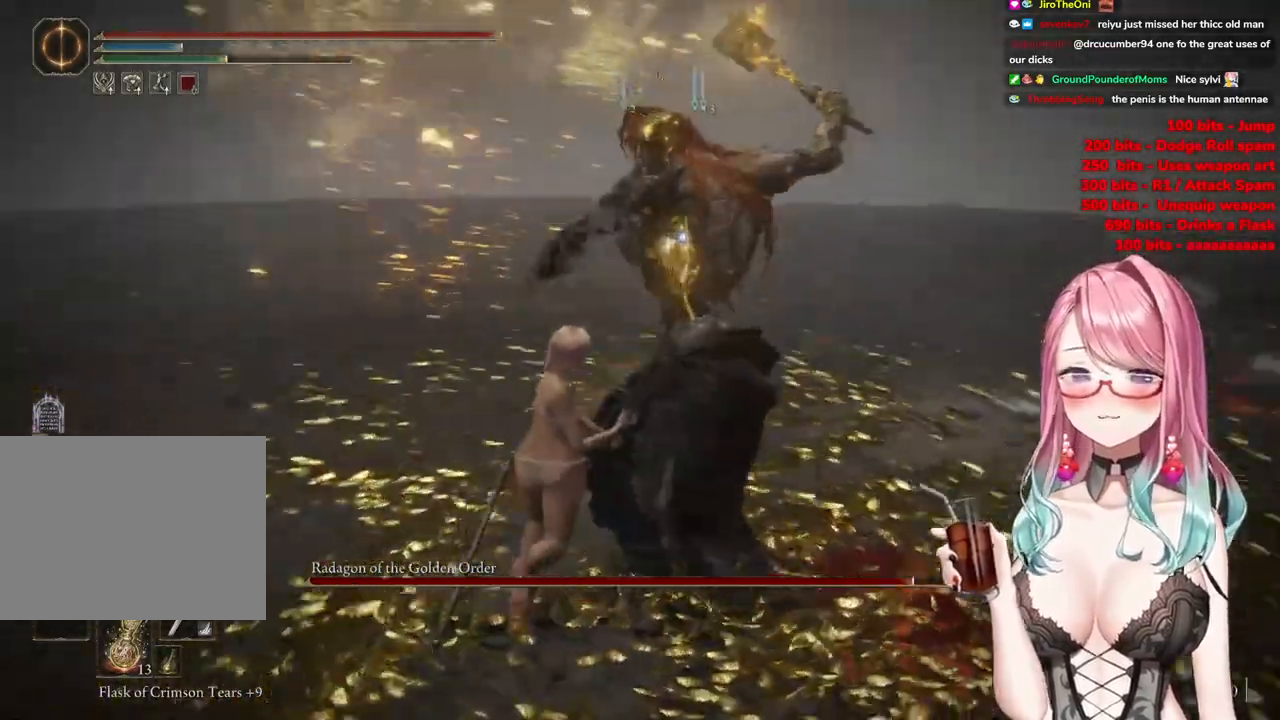
{"buttons": [], "left_stick": "up", "right_stick": "center", "events": []}
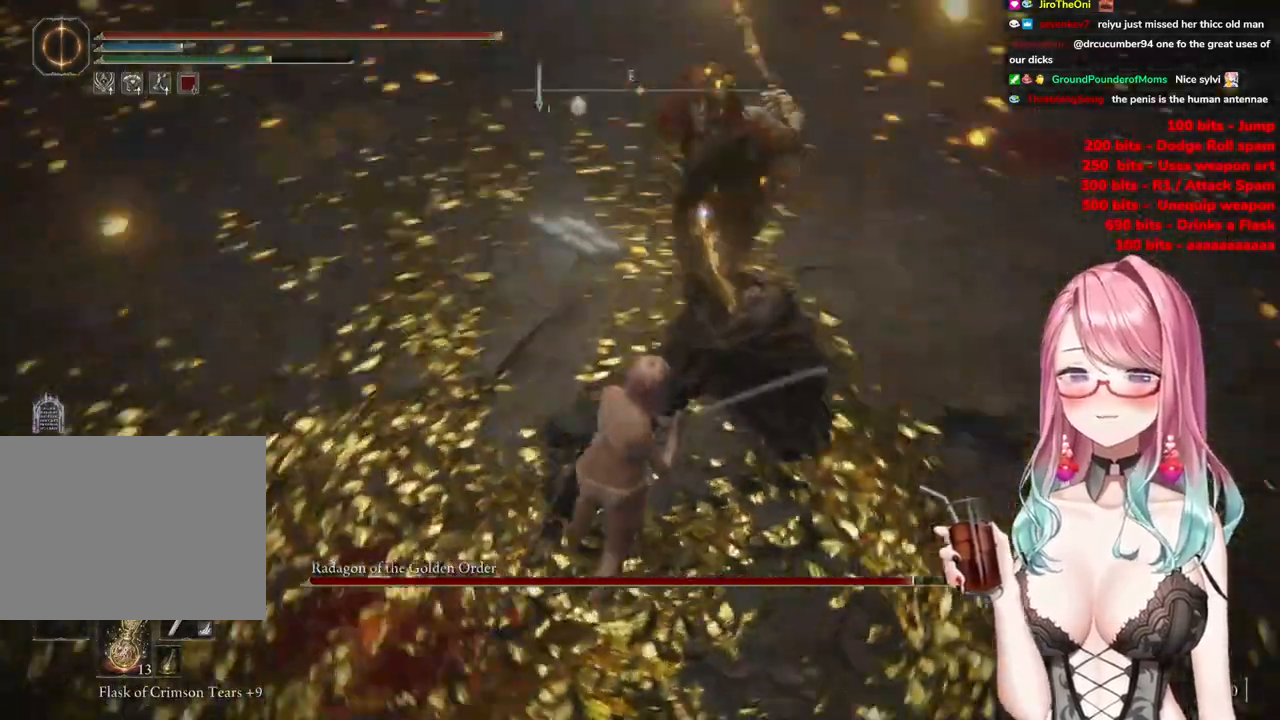
{"buttons": [], "left_stick": "up", "right_stick": "center", "events": []}
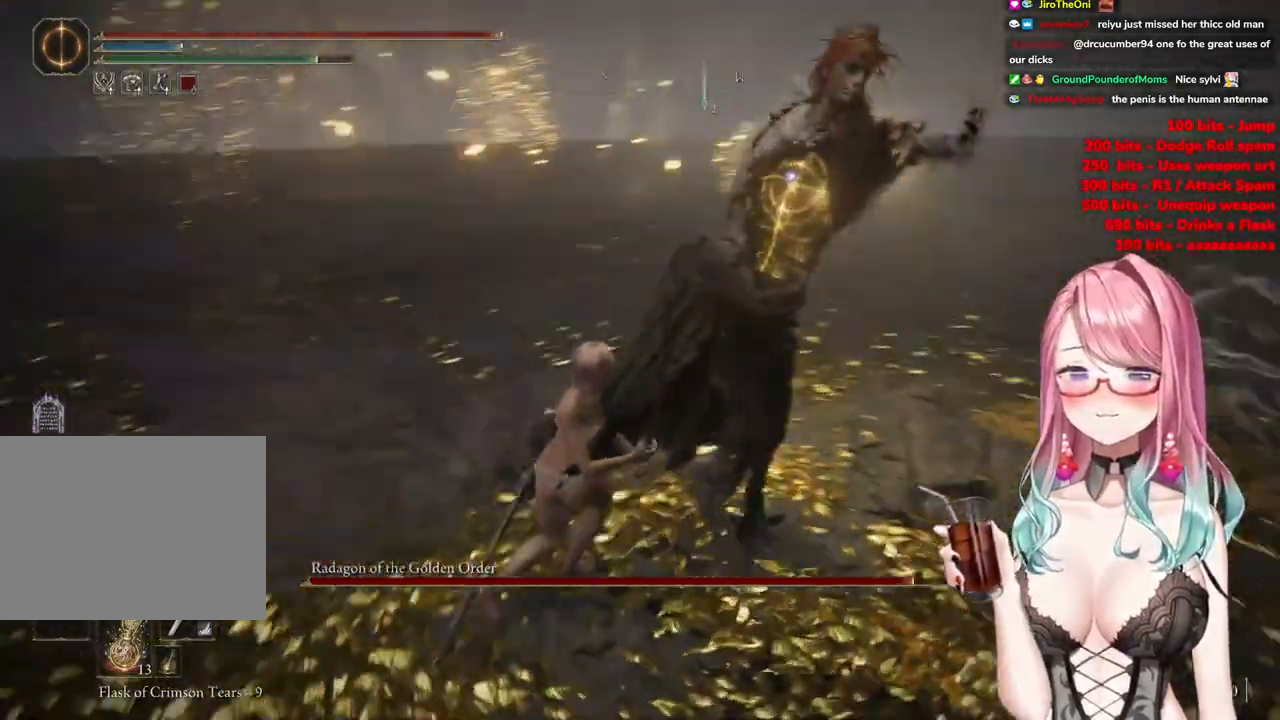
{"buttons": [], "left_stick": "up", "right_stick": "center", "events": [[67, "CIRCLE", "down"], [167, "CIRCLE", "up"]]}
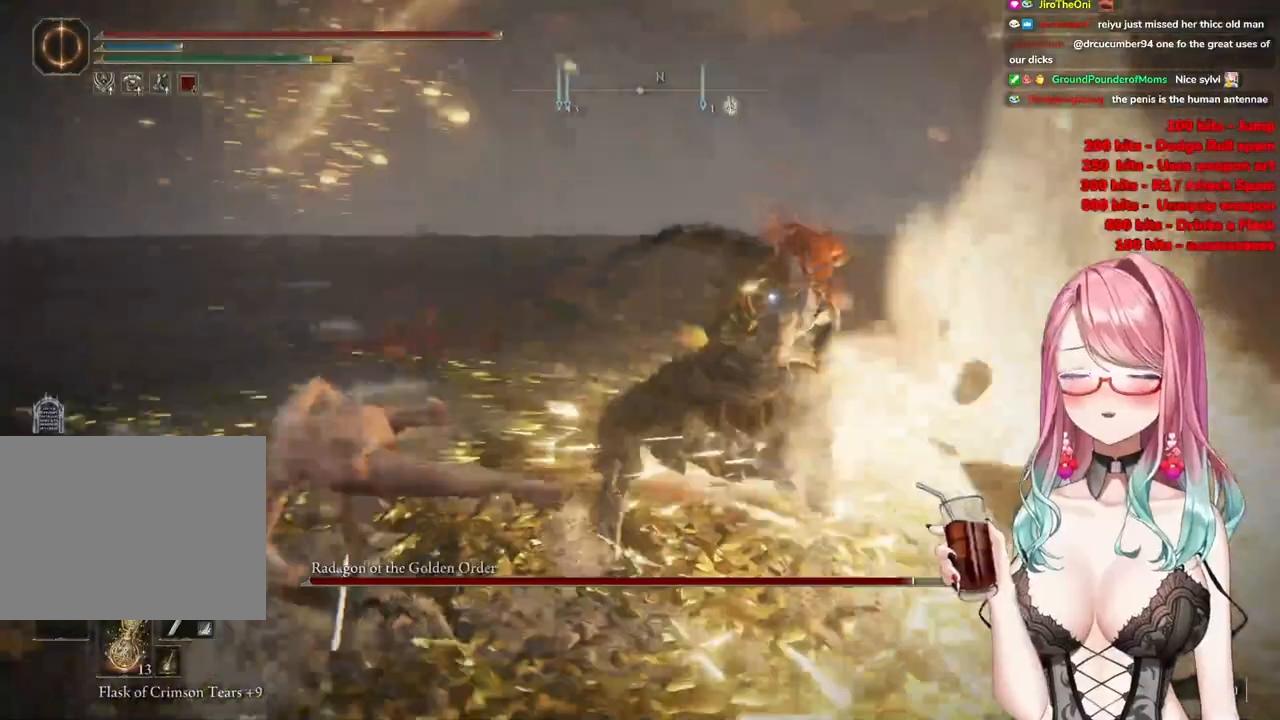
{"buttons": [], "left_stick": "up", "right_stick": "center", "events": []}
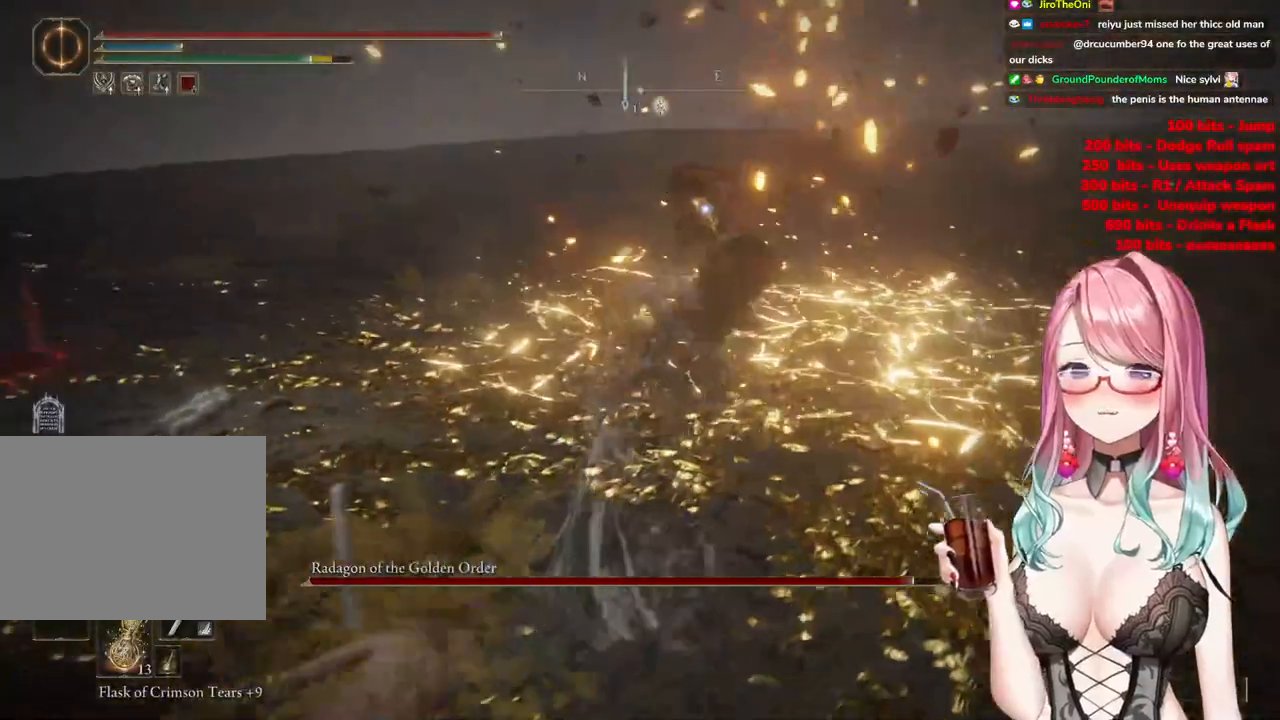
{"buttons": [], "left_stick": "up", "right_stick": "center", "events": [[100, "CROSS", "down"], [233, "CROSS", "up"]]}
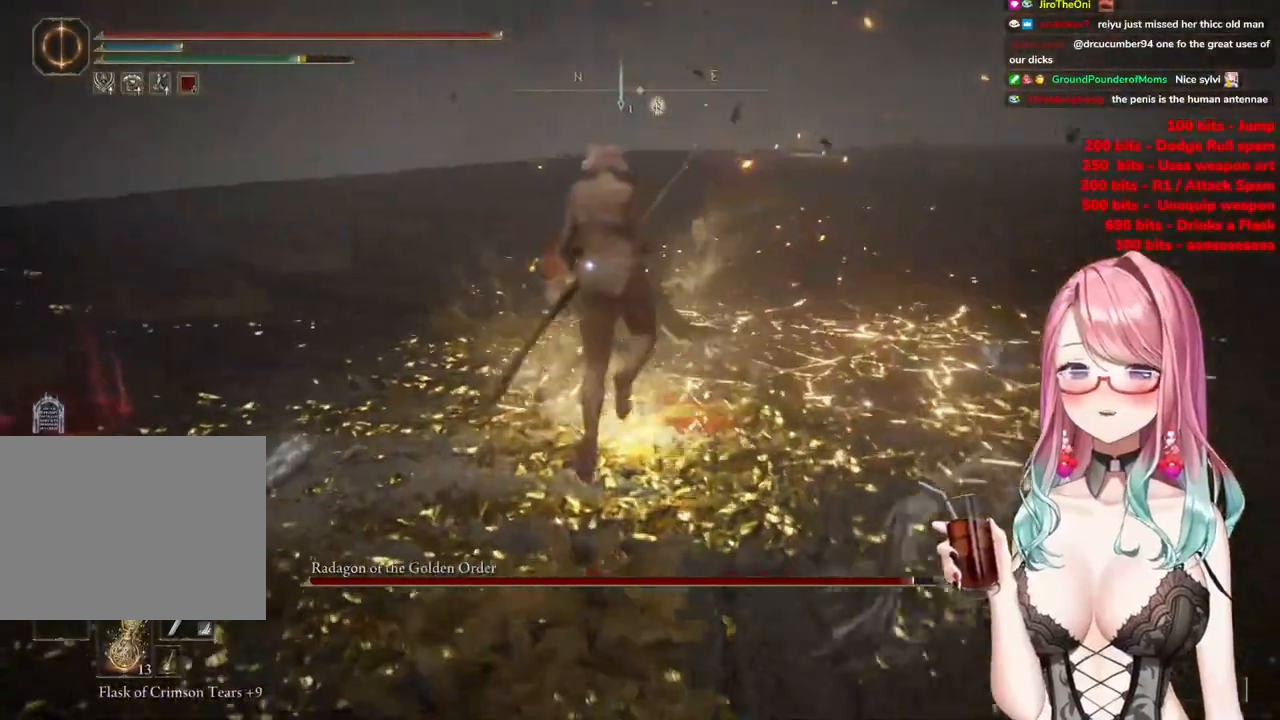
{"buttons": ["CIRCLE"], "left_stick": "up-left", "right_stick": "center", "events": [[434, "left_stick", "up-left"], [451, "CIRCLE", "down"]]}
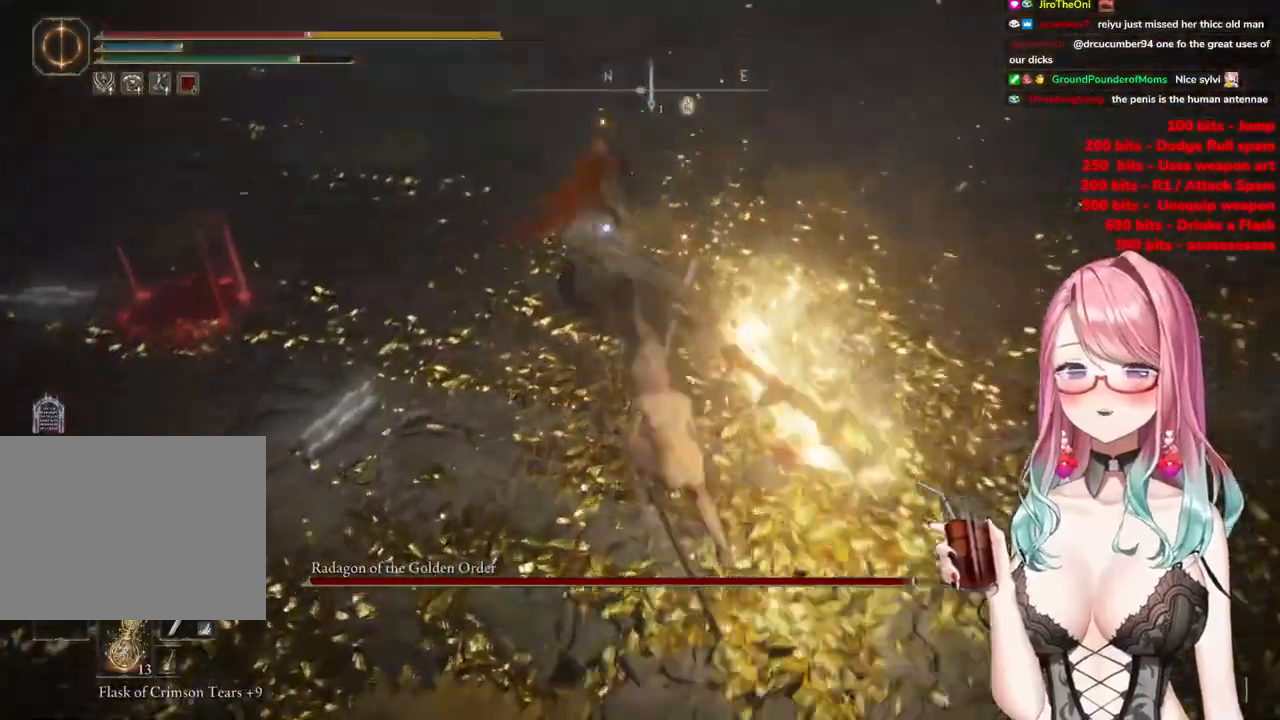
{"buttons": [], "left_stick": "up-left", "right_stick": "center", "events": [[16, "CIRCLE", "up"], [83, "CIRCLE", "down"], [167, "CIRCLE", "up"], [350, "CIRCLE", "down"], [434, "CIRCLE", "up"]]}
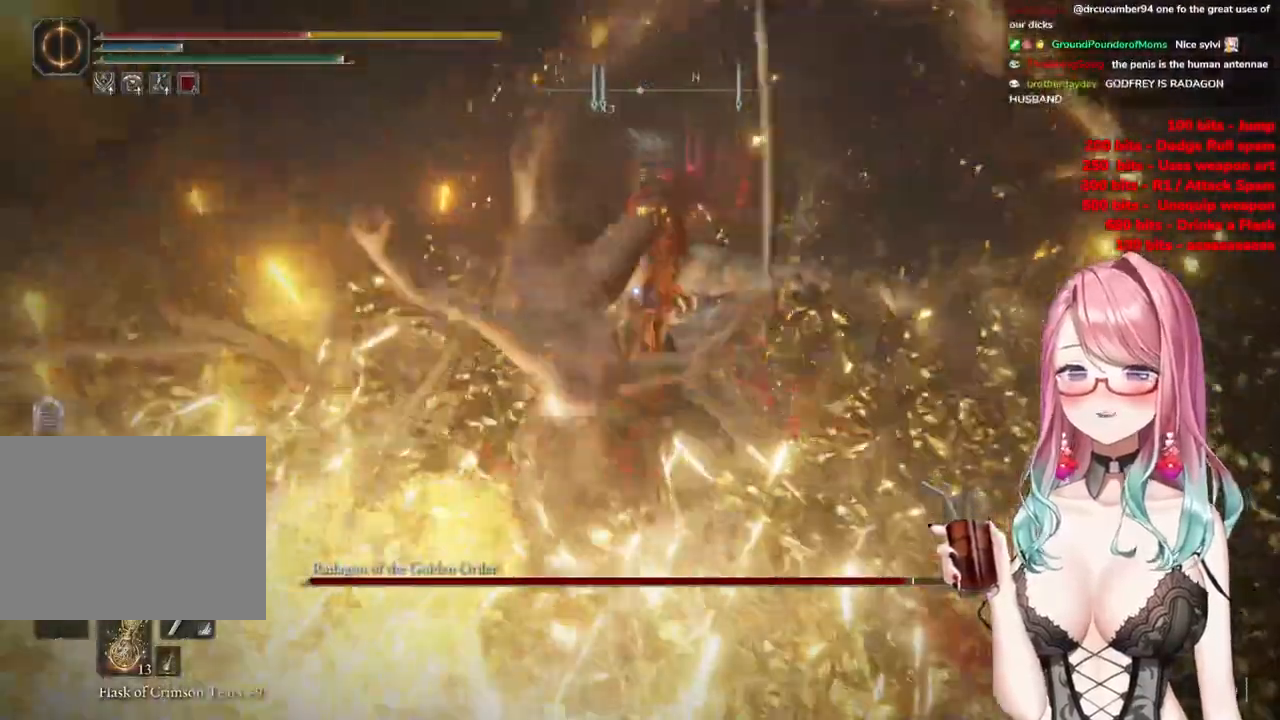
{"buttons": ["CIRCLE"], "left_stick": "up-left", "right_stick": "center", "events": [[34, "CIRCLE", "down"], [134, "CIRCLE", "up"], [217, "CIRCLE", "down"], [351, "CIRCLE", "up"], [451, "CIRCLE", "down"]]}
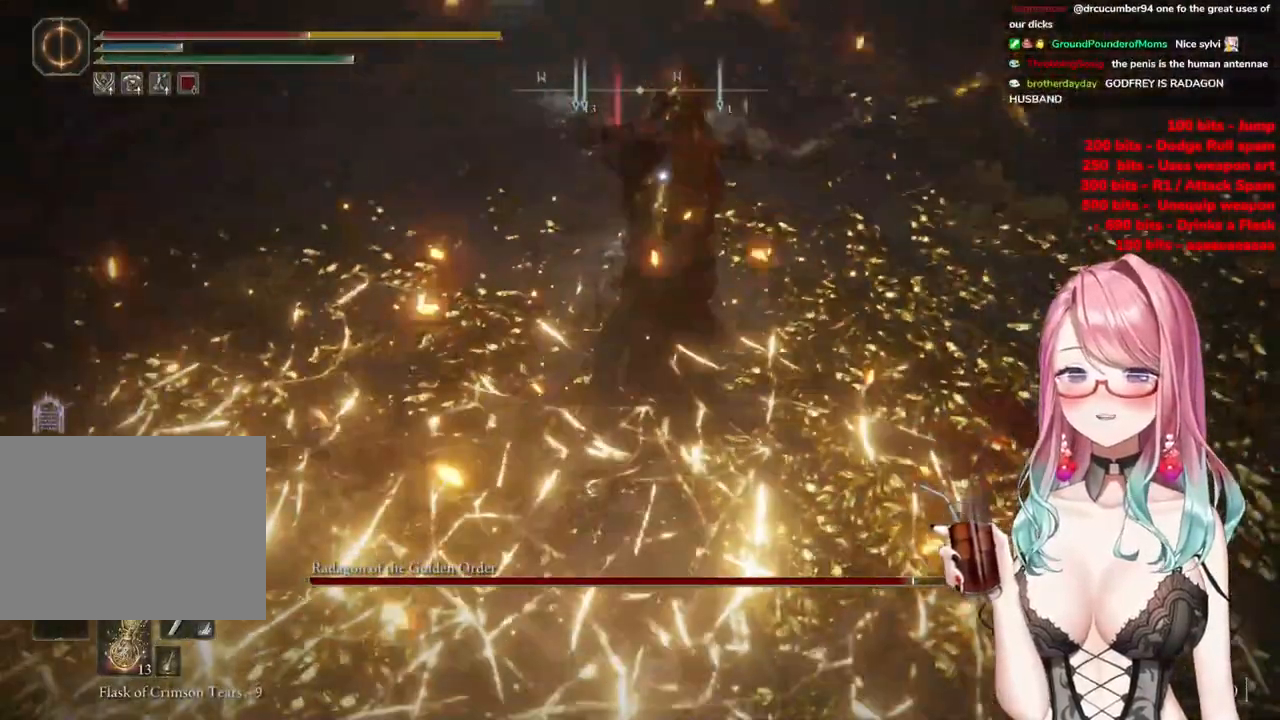
{"buttons": [], "left_stick": "up-left", "right_stick": "center", "events": [[16, "CIRCLE", "up"], [133, "CIRCLE", "down"], [233, "CIRCLE", "up"], [333, "CIRCLE", "down"], [450, "CIRCLE", "up"]]}
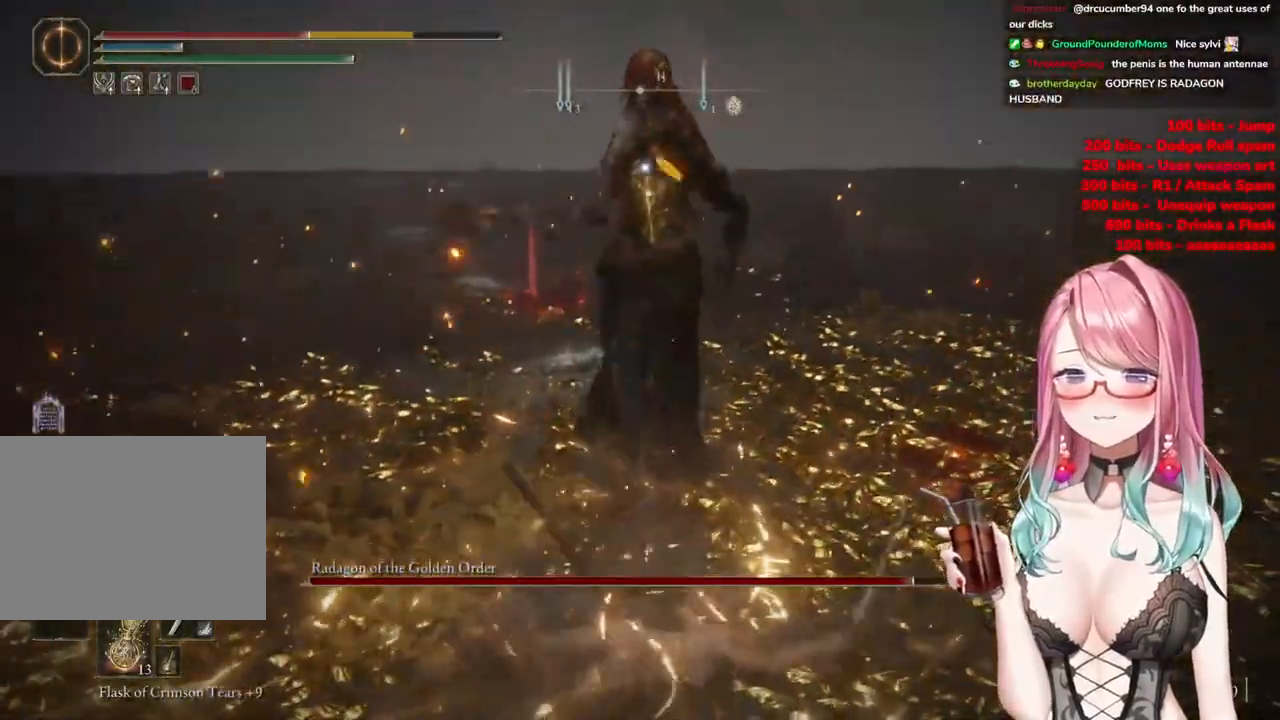
{"buttons": [], "left_stick": "up-left", "right_stick": "center", "events": [[17, "CIRCLE", "down"], [117, "CIRCLE", "up"], [234, "CIRCLE", "down"], [334, "CIRCLE", "up"]]}
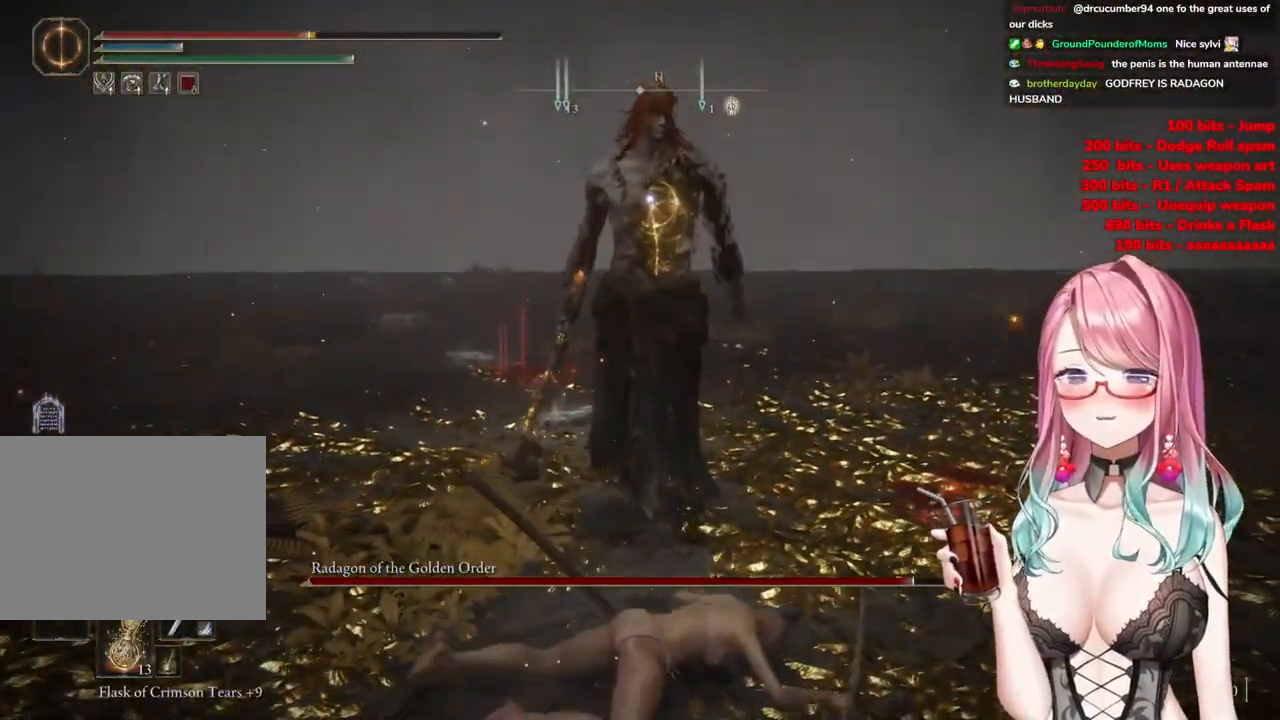
{"buttons": [], "left_stick": "up-left", "right_stick": "center", "events": []}
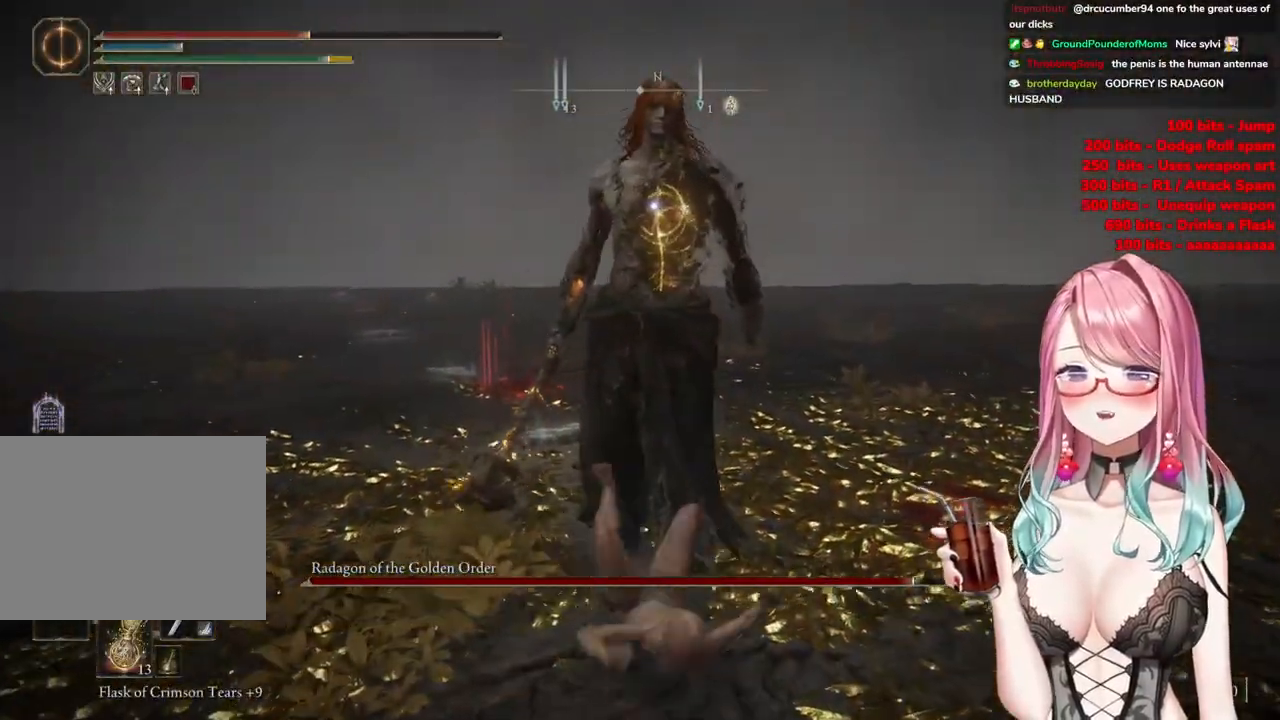
{"buttons": [], "left_stick": "up-left", "right_stick": "center", "events": [[384, "CIRCLE", "down"], [467, "CIRCLE", "up"]]}
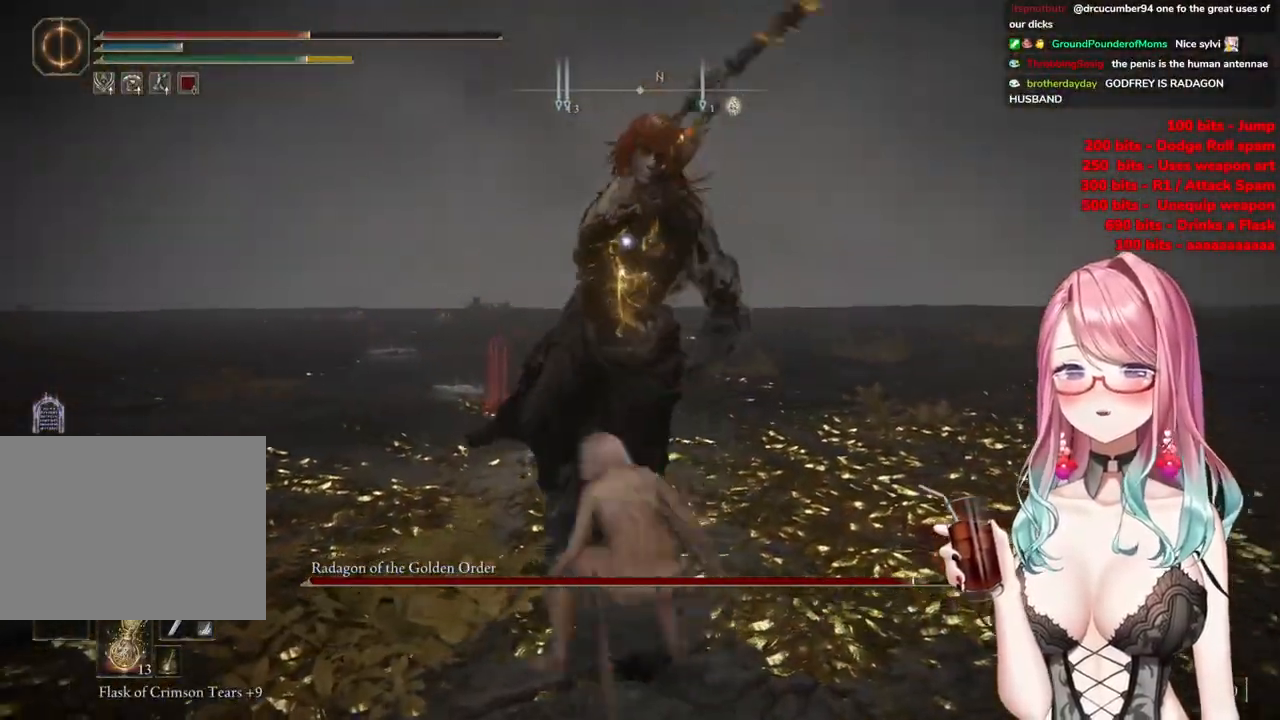
{"buttons": [], "left_stick": "up", "right_stick": "center", "events": [[417, "left_stick", "up"]]}
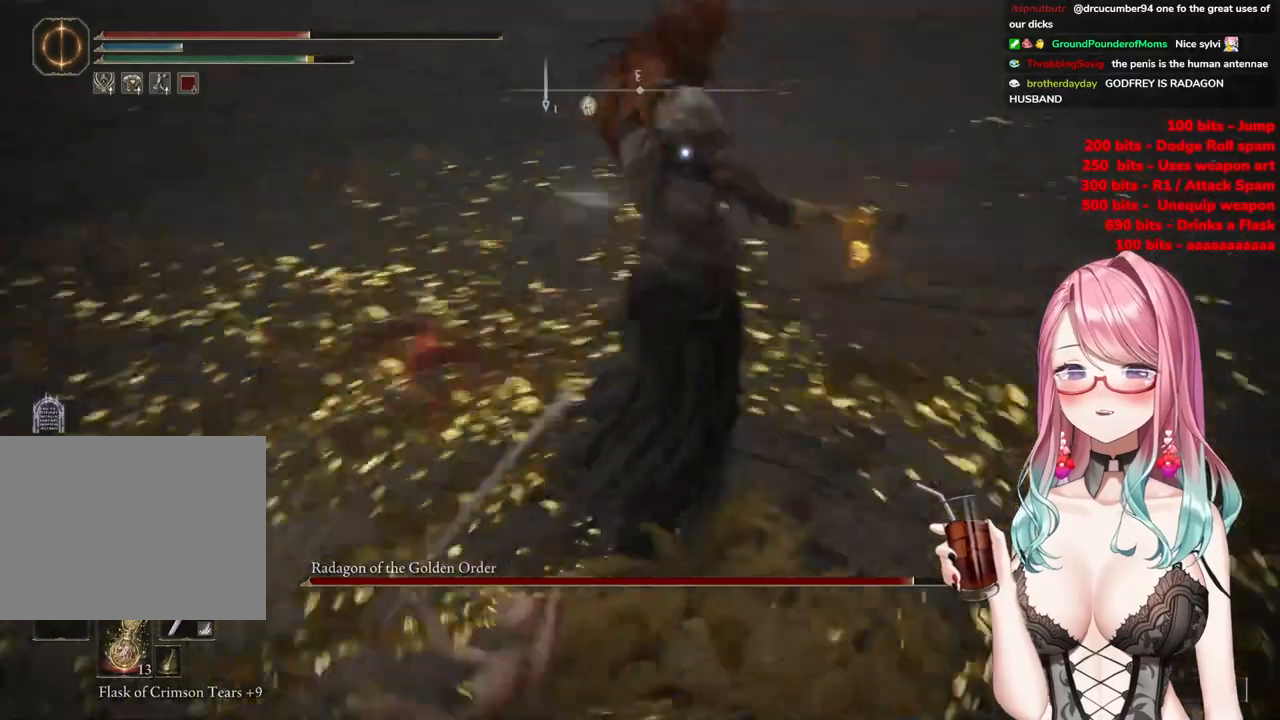
{"buttons": [], "left_stick": "up", "right_stick": "center", "events": [[301, "CIRCLE", "down"], [401, "CIRCLE", "up"]]}
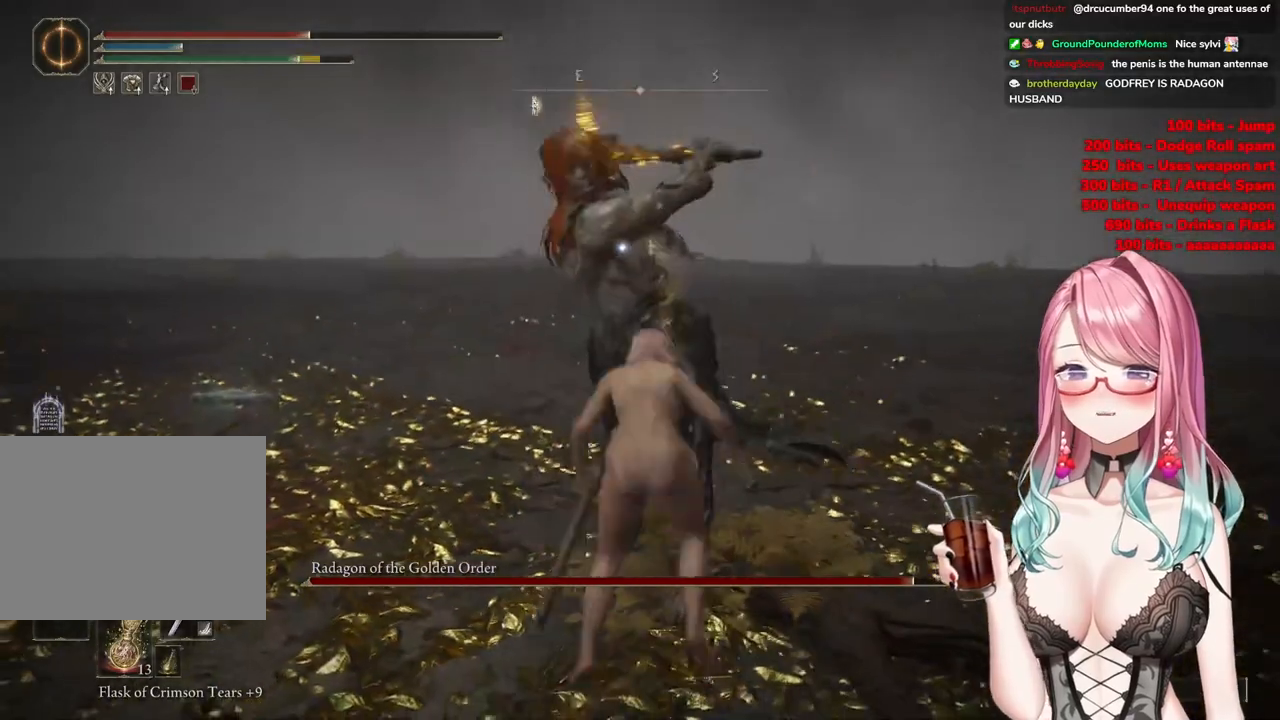
{"buttons": [], "left_stick": "up", "right_stick": "center", "events": []}
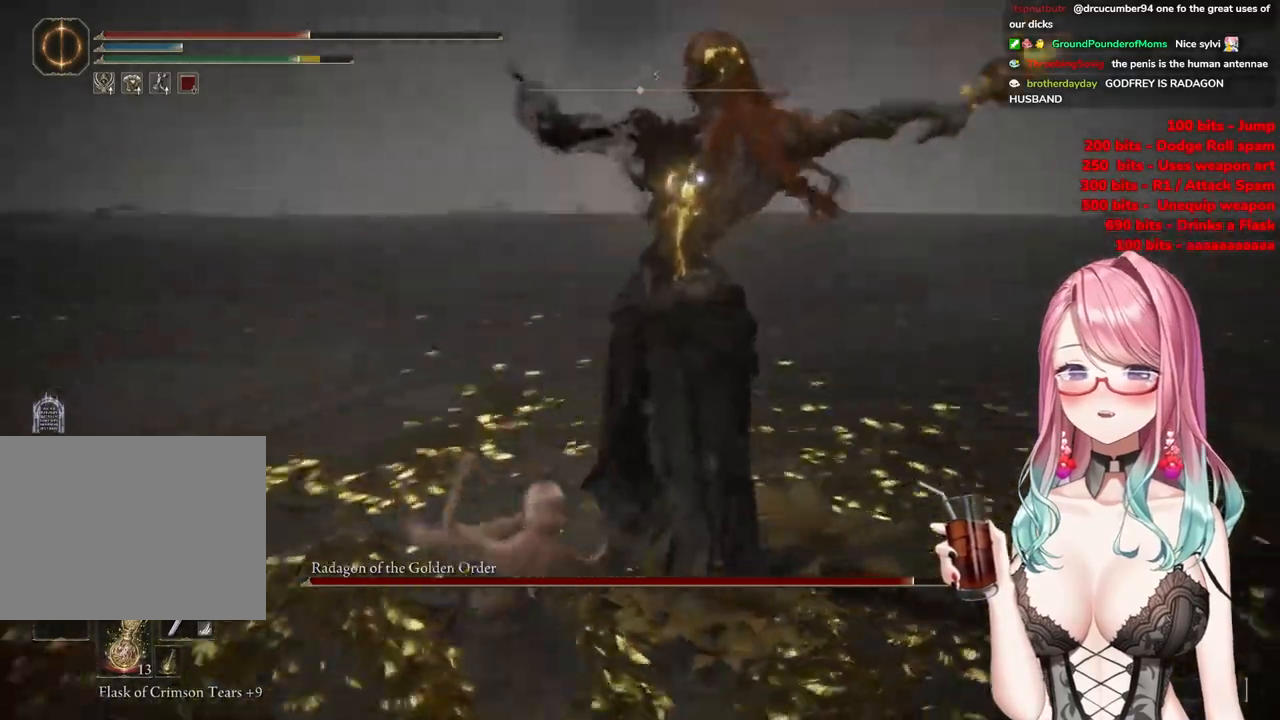
{"buttons": [], "left_stick": "up", "right_stick": "center", "events": [[67, "CIRCLE", "down"], [200, "CIRCLE", "up"]]}
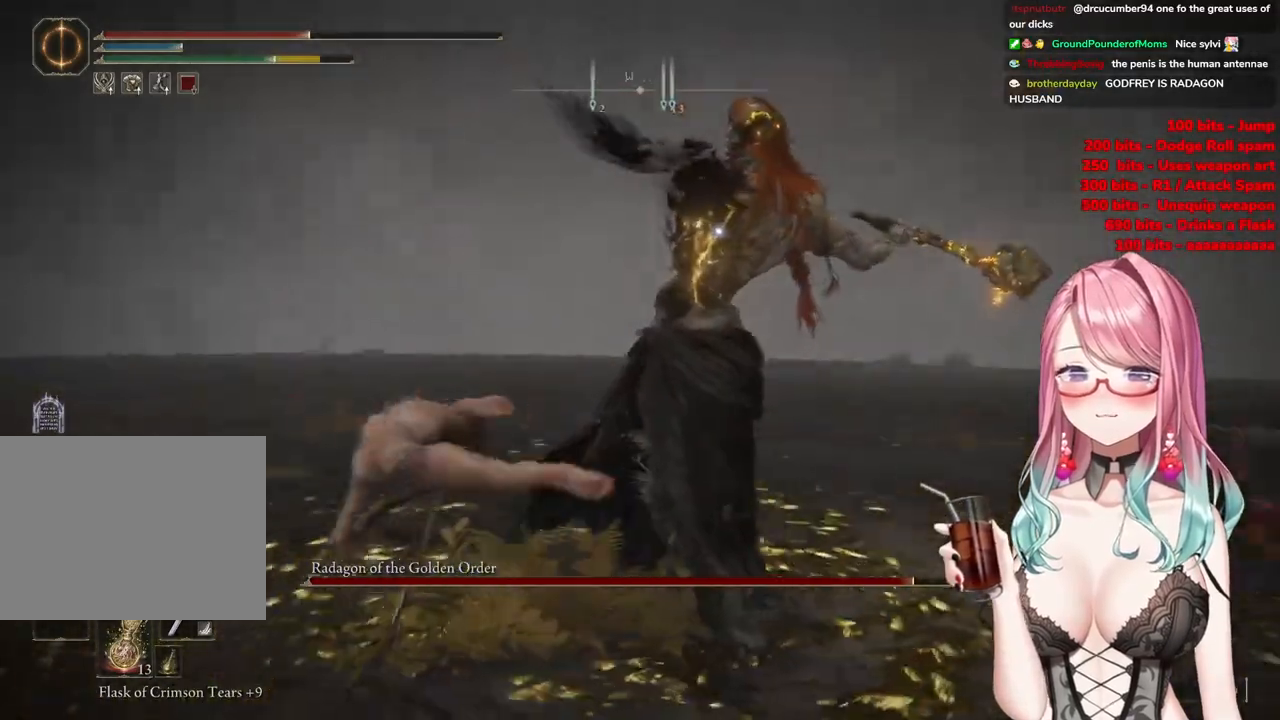
{"buttons": [], "left_stick": "up", "right_stick": "center", "events": [[217, "CIRCLE", "down"], [283, "CIRCLE", "up"]]}